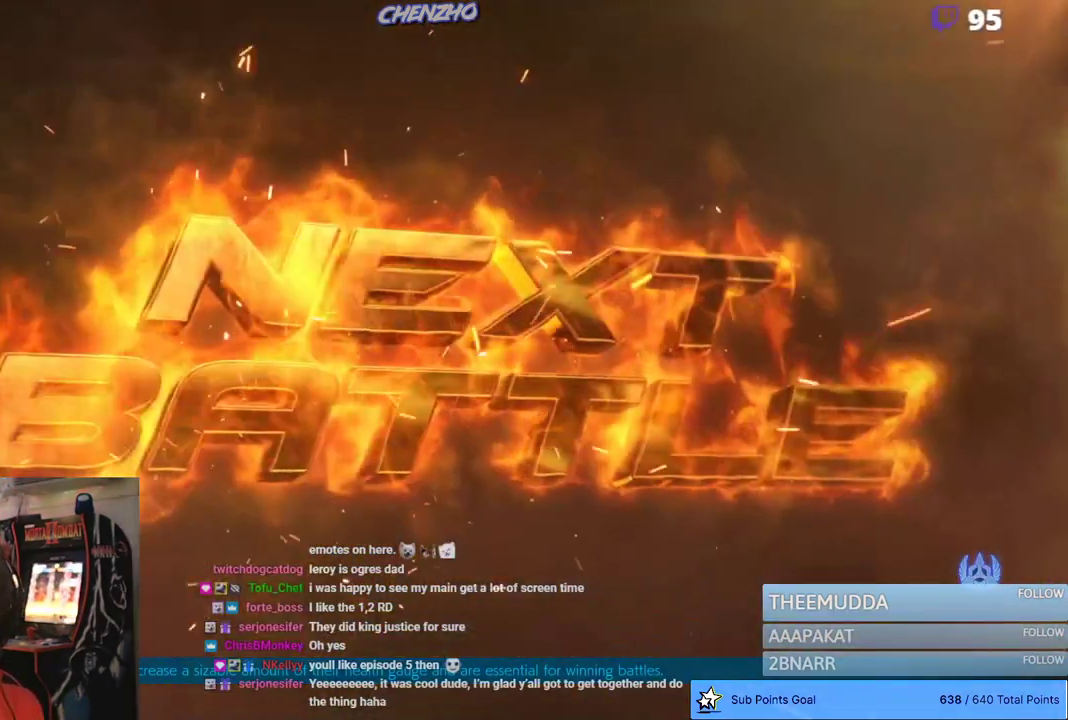
Gameplay with a controller (PlayStation layout); each line is a JSON object with the inputs held at the frame after it (dt_ms = milliseconds from this image to that frame). "events" lists button and stick changes between this image and that frame as [ms after this image, input, new state], when the widget could be followed in between. Not read: SQUARE.
{"dt_ms": 1000, "buttons": [], "left_stick": "center", "right_stick": "center", "events": [[600, "L2", "down"], [667, "L2", "up"], [800, "L2", "down"], [867, "L2", "up"]]}
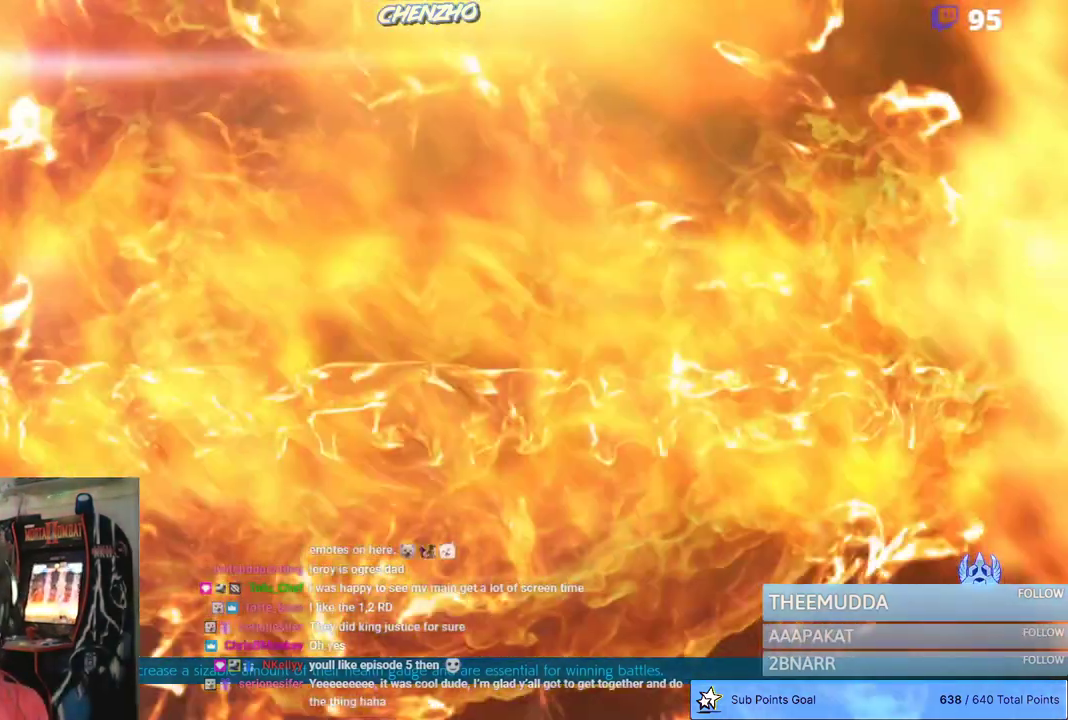
{"dt_ms": 1000, "buttons": [], "left_stick": "center", "right_stick": "center", "events": [[217, "L2", "down"], [267, "L2", "up"], [467, "R1", "down"], [533, "R1", "up"], [650, "R1", "down"], [1000, "R1", "up"]]}
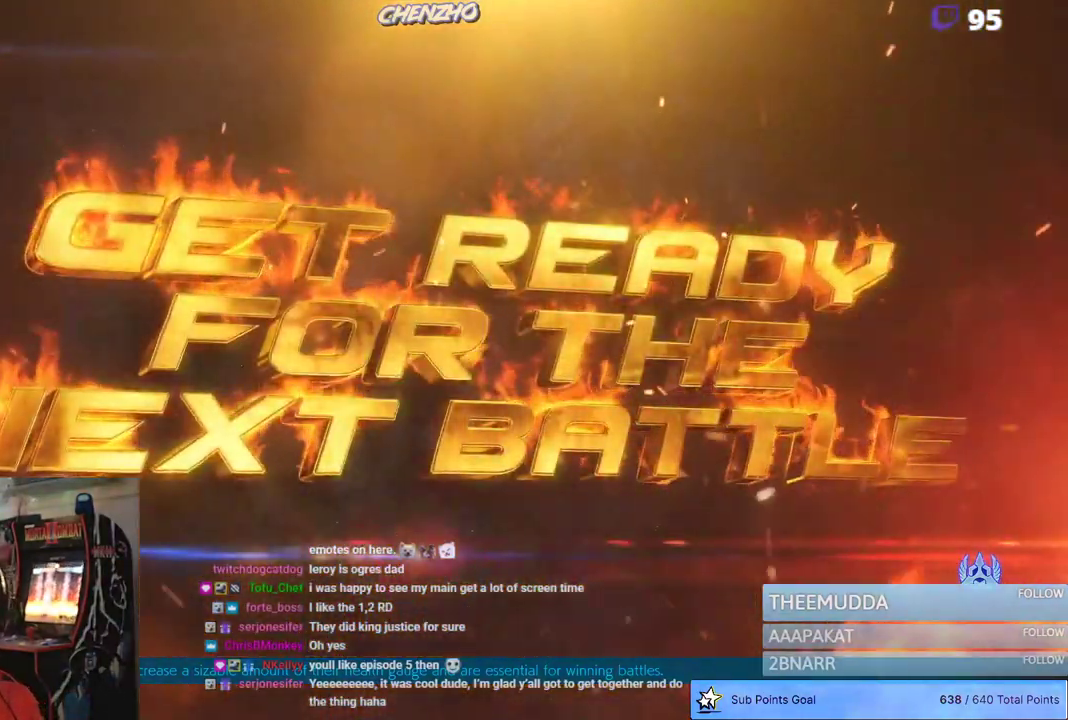
{"dt_ms": 500, "buttons": [], "left_stick": "center", "right_stick": "center", "events": []}
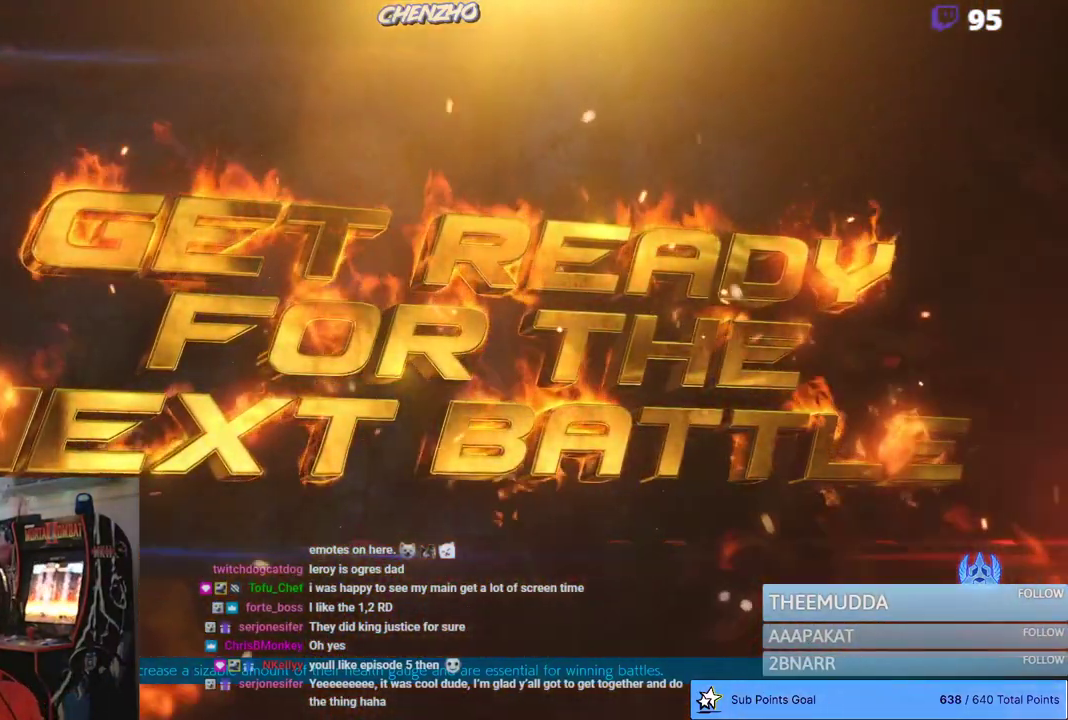
{"dt_ms": 500, "buttons": [], "left_stick": "center", "right_stick": "center", "events": []}
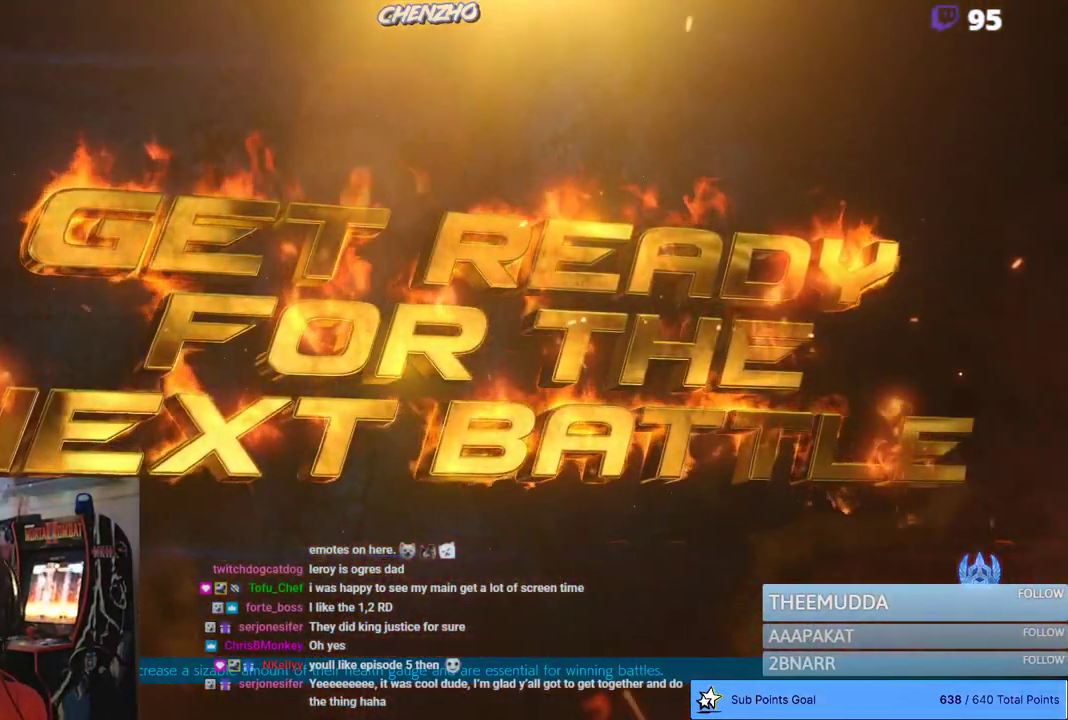
{"dt_ms": 500, "buttons": [], "left_stick": "center", "right_stick": "center", "events": []}
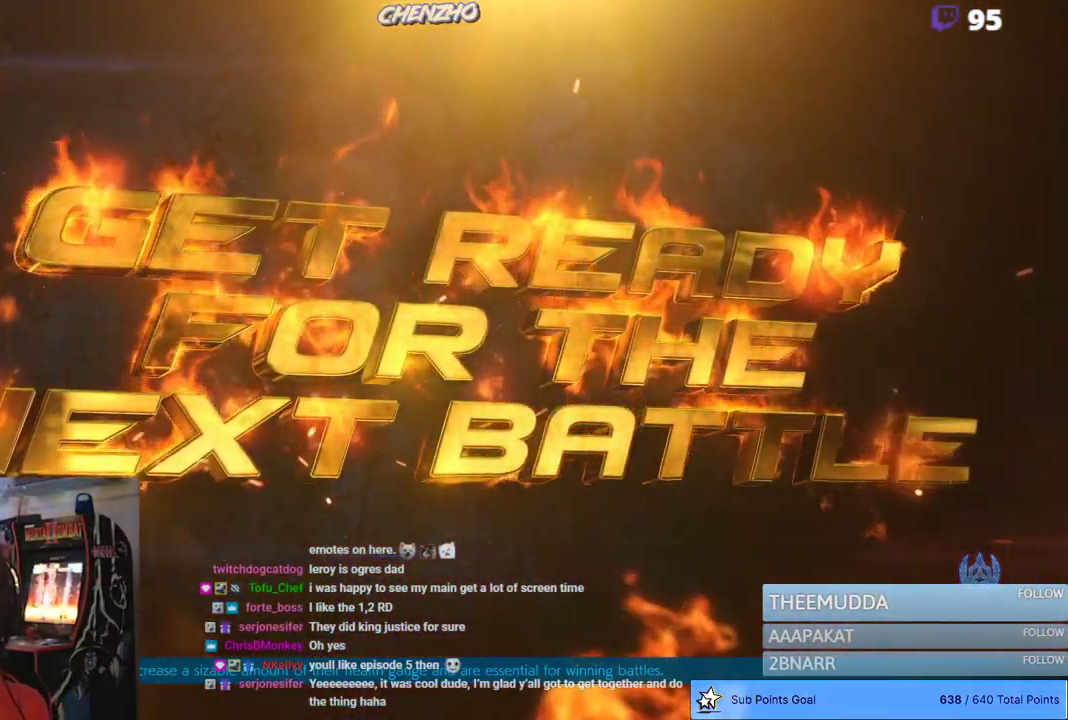
{"dt_ms": 1000, "buttons": [], "left_stick": "center", "right_stick": "center", "events": [[900, "L2", "down"], [967, "L2", "up"]]}